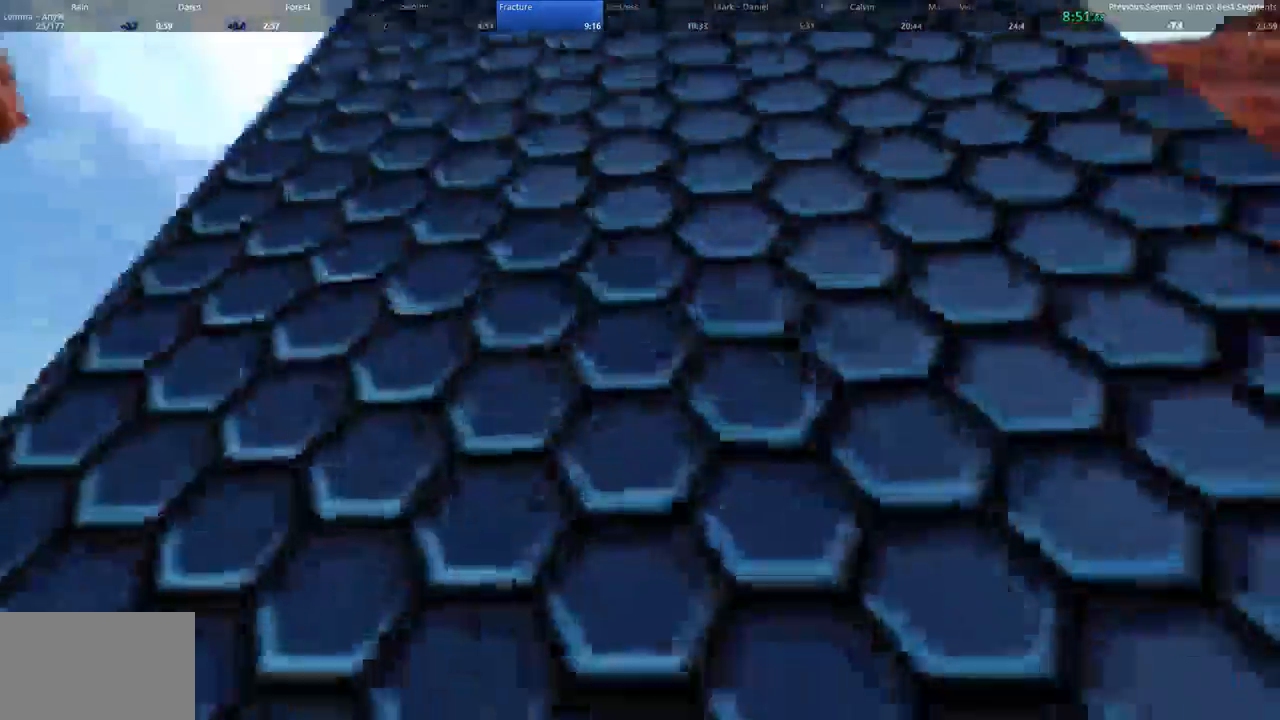
Gameplay with keyboard and mouse; each line is a JSON object with the keys and mouse buttons held at the frame after it. "events" lists presses ("down") and releases ("up") of "1", "2", "3", "4", "5", "a", "alt", "c", "ctrl", "d", "e", "f", "q", "r", "s", "shift", "space", "tab", "v", "w", "x", "z", "mouse_left", "mouse_middle", "mouse_right", "mouse_wheel_up" and "mouse_wheel_down" between this image and that frame as [ms after this image, input, new state], when the widget could be followed in between. "mouse_left", "mouse_middle", "mouse_right", "mouse_wheel_up", "mouse_wheel_down" = the "left", "middle", "right", "wheel_up", "wheel_down" buttons of the "mouse" list. No other keys are recorded. Not read: mouse_move.
{"keys": ["w"], "mouse": [], "events": [[67, "space", "up"]]}
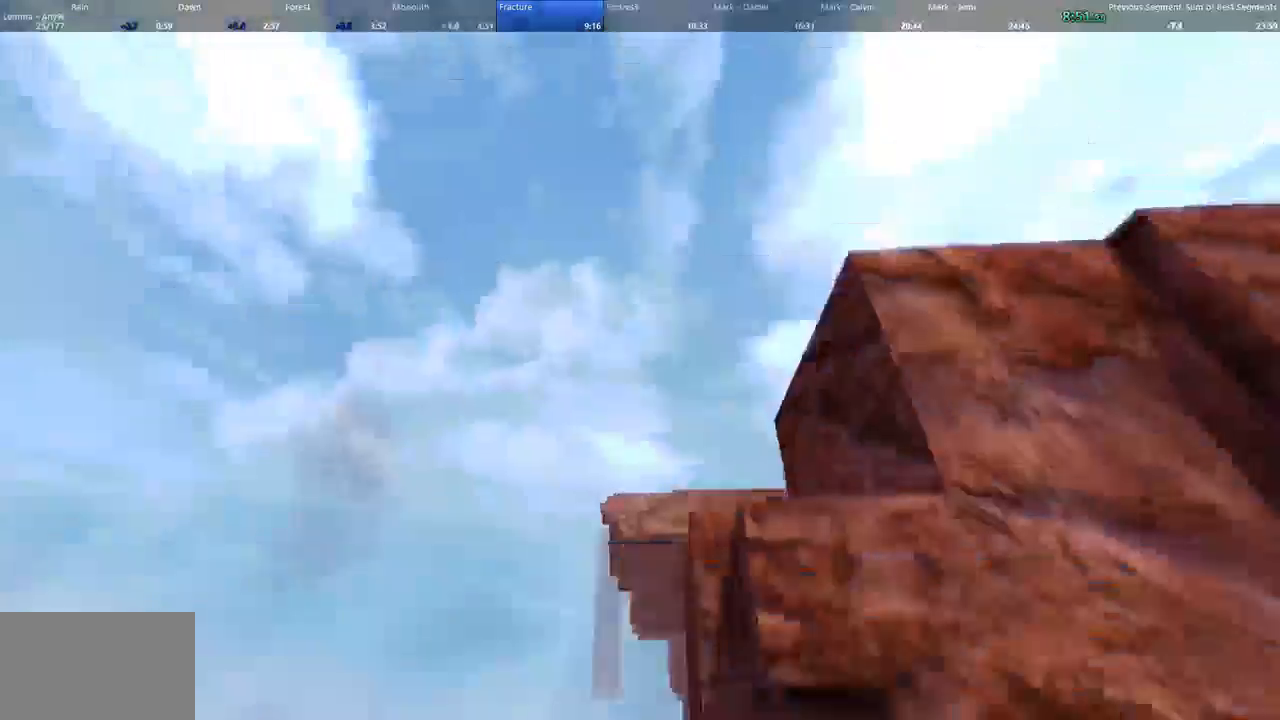
{"keys": ["s"], "mouse": [], "events": [[133, "shift", "down"], [233, "shift", "up"], [267, "w", "up"], [500, "s", "down"]]}
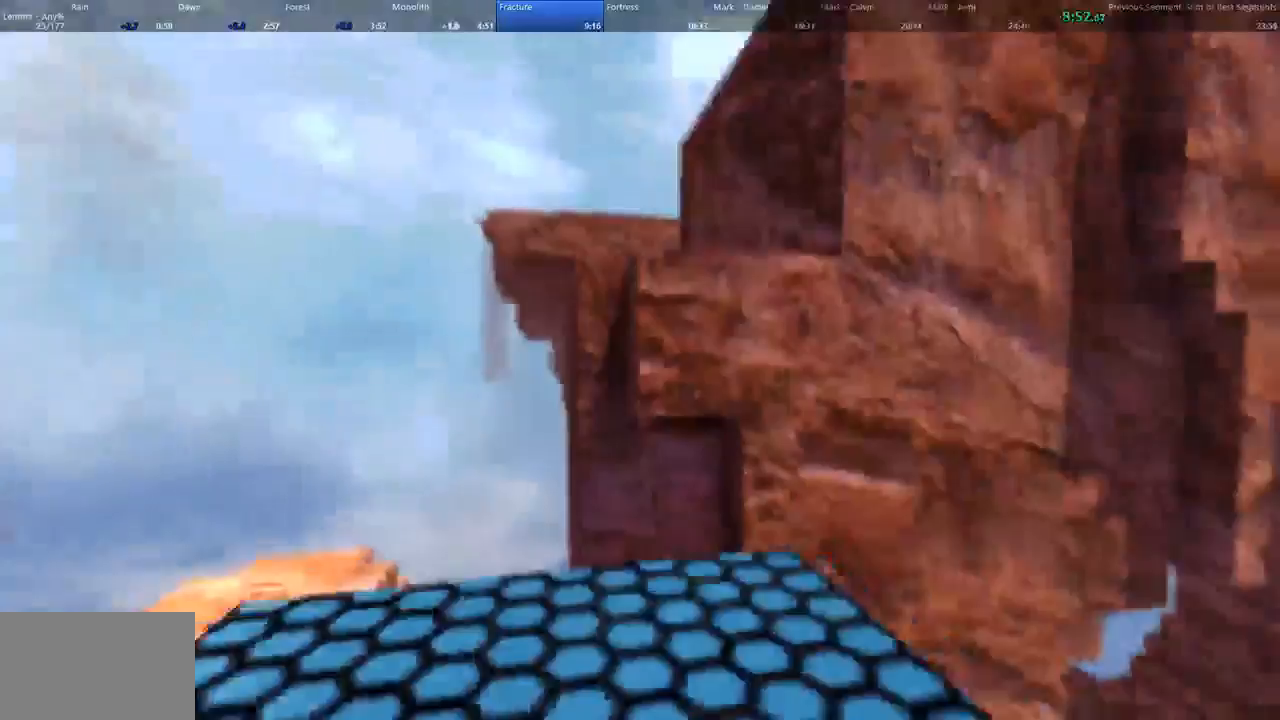
{"keys": ["w"], "mouse": [], "events": [[133, "s", "up"], [333, "w", "down"]]}
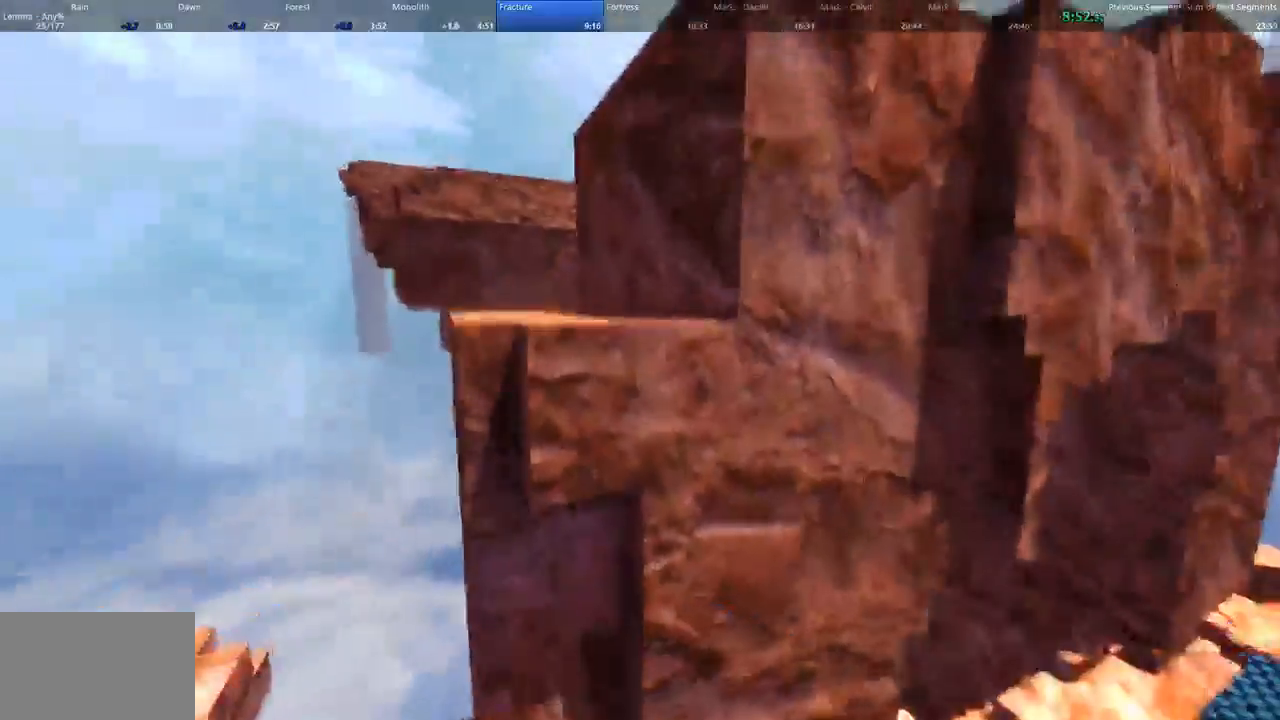
{"keys": ["a", "w"], "mouse": [], "events": [[233, "space", "down"], [367, "d", "down"], [433, "space", "up"], [467, "a", "down"], [500, "d", "up"]]}
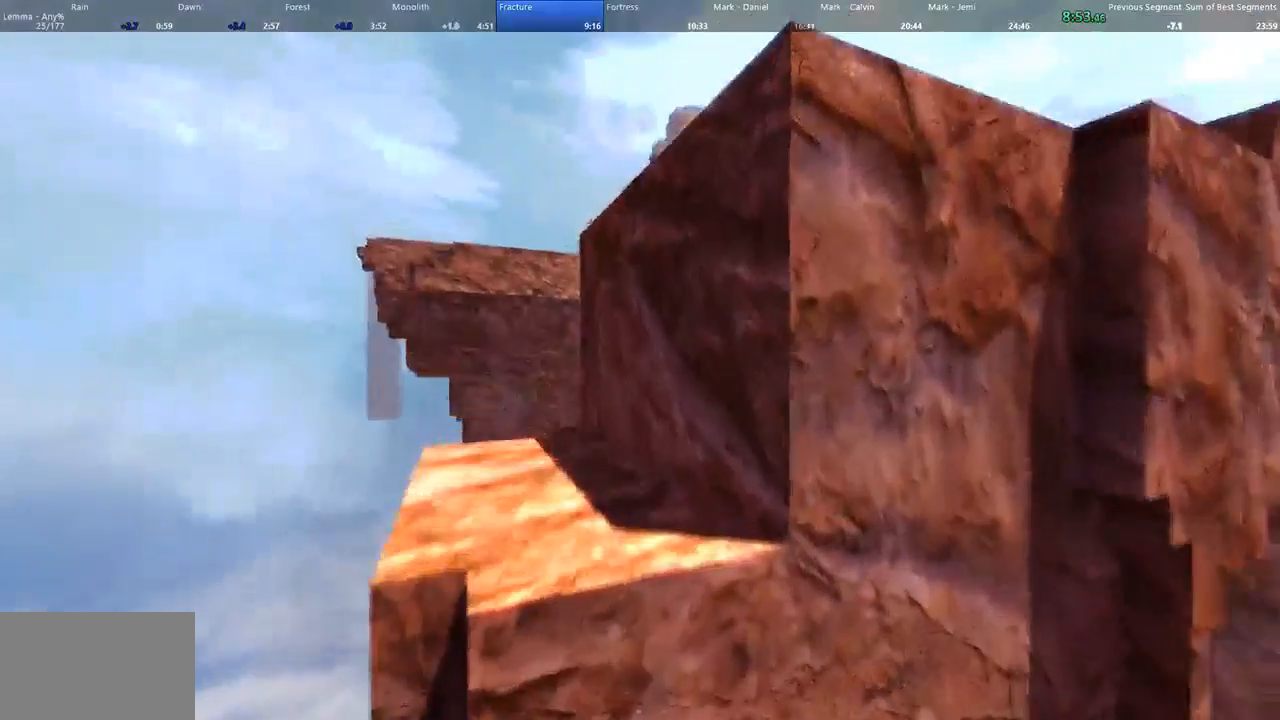
{"keys": ["a"], "mouse": [], "events": [[100, "a", "up"], [167, "w", "up"], [233, "a", "down"], [233, "s", "down"], [500, "s", "up"]]}
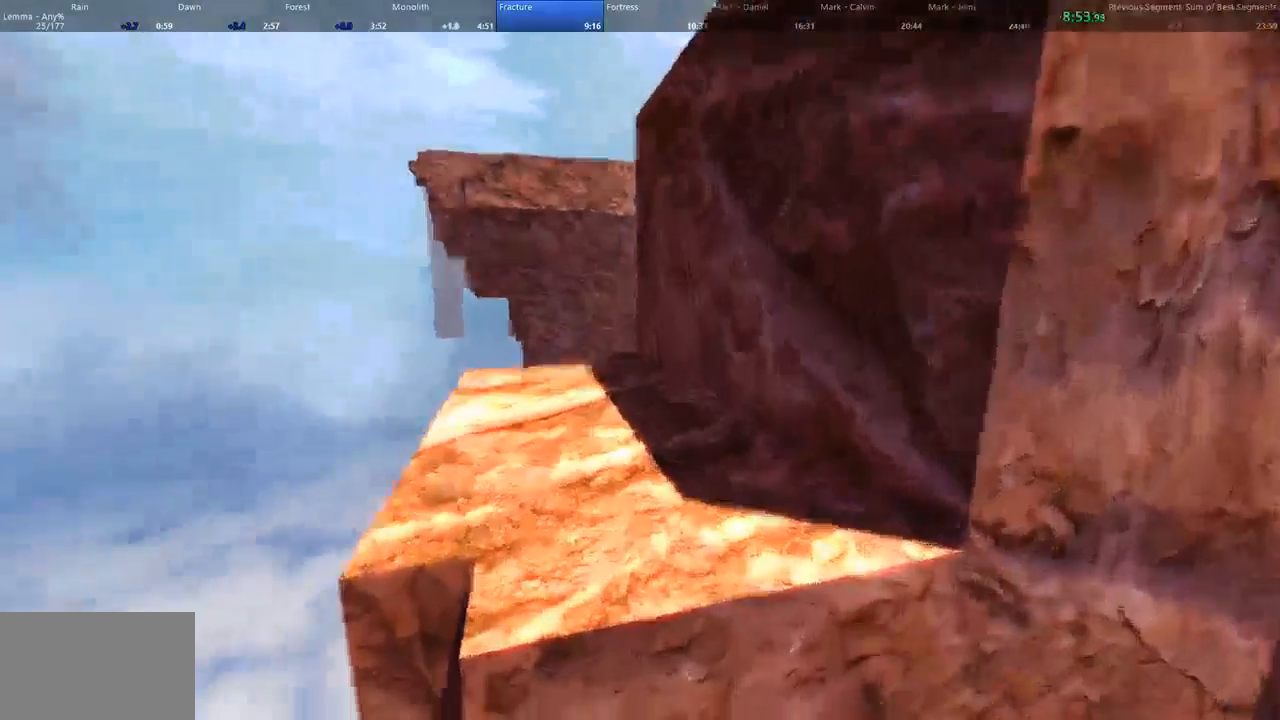
{"keys": ["shift", "w"], "mouse": [], "events": [[133, "w", "down"], [167, "a", "up"], [267, "shift", "down"]]}
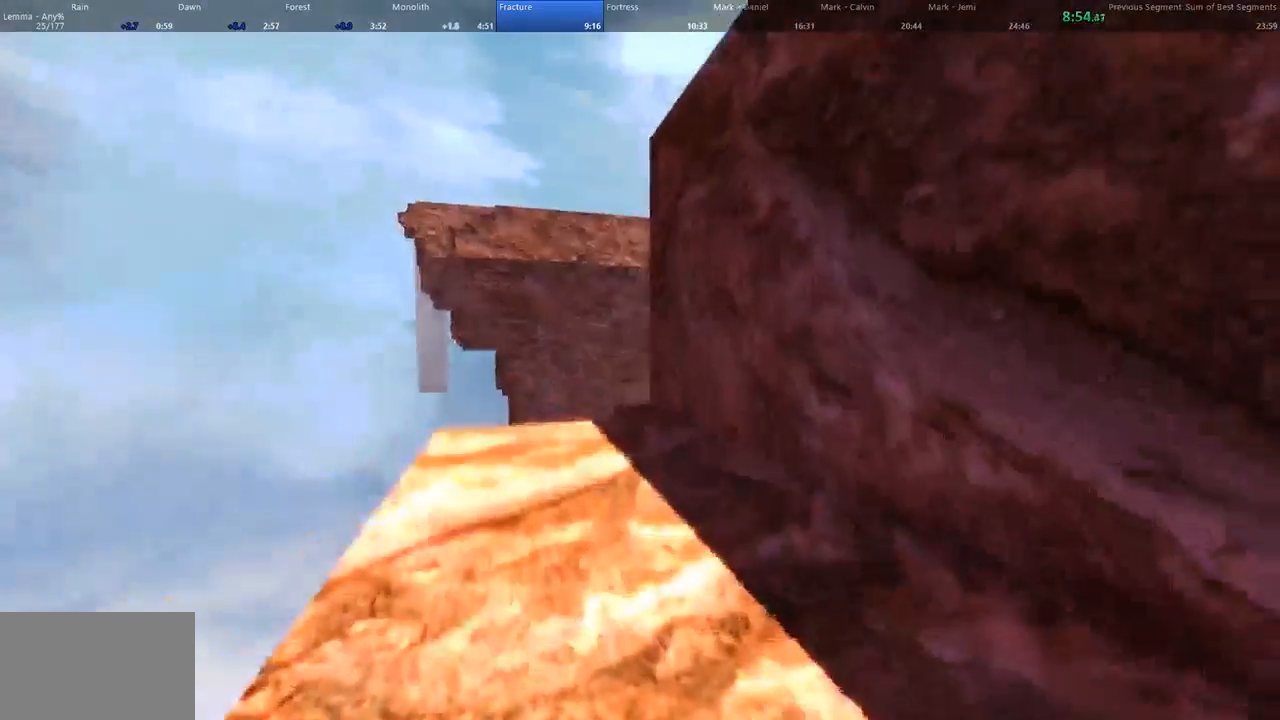
{"keys": ["w"], "mouse": [], "events": [[33, "shift", "up"], [233, "mouse_left", "down"], [300, "mouse_left", "up"]]}
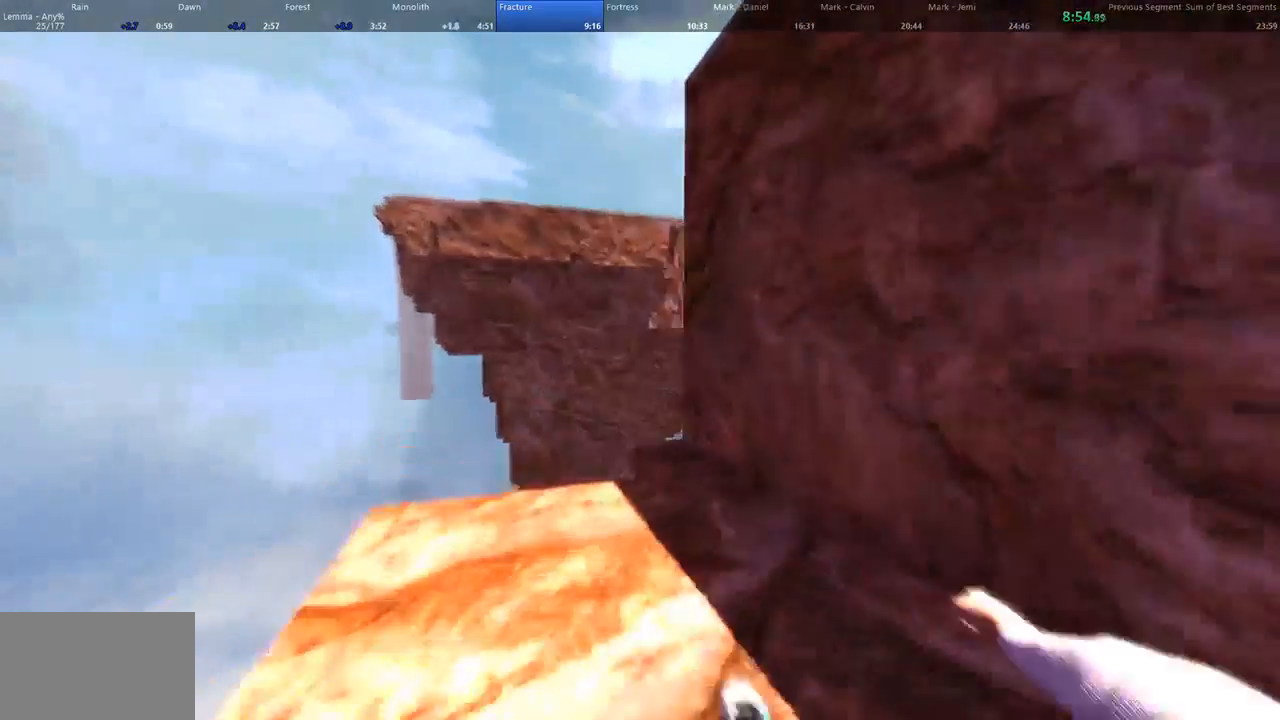
{"keys": ["d", "space", "w"], "mouse": [], "events": [[433, "space", "down"], [500, "d", "down"]]}
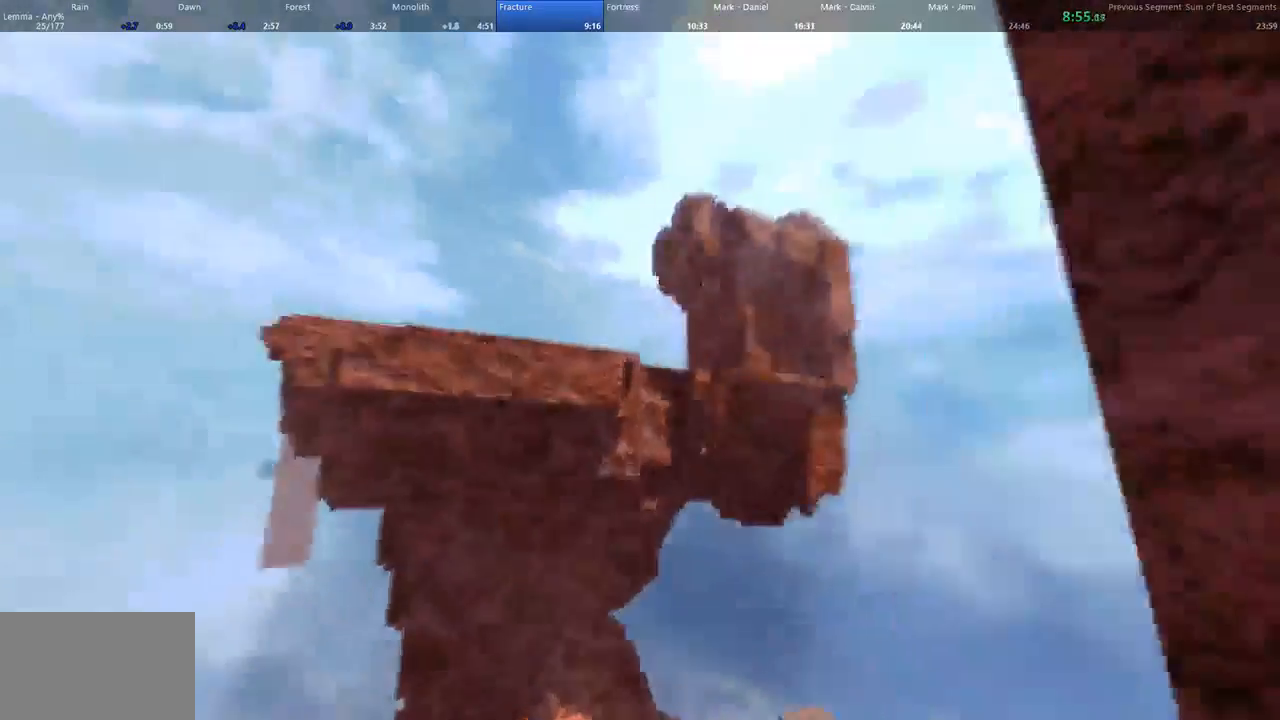
{"keys": ["d", "shift", "w"], "mouse": [], "events": [[67, "shift", "down"], [67, "space", "up"]]}
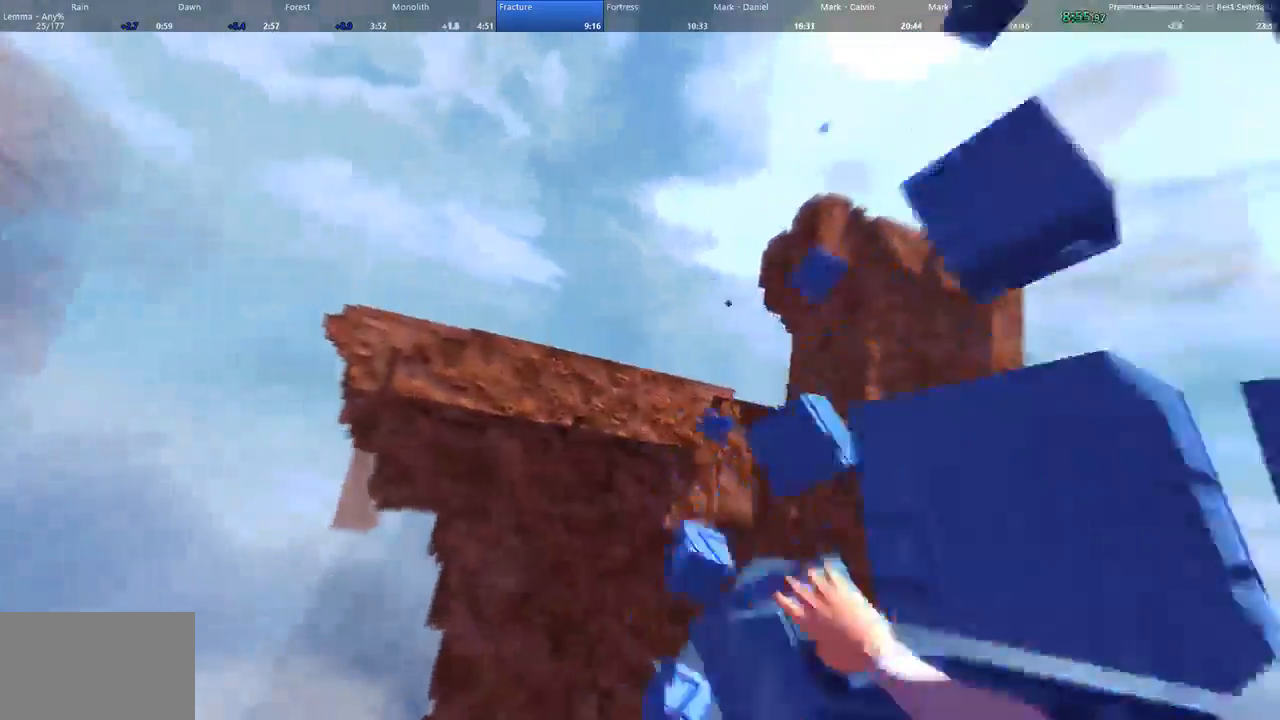
{"keys": ["d", "shift", "w"], "mouse": [], "events": []}
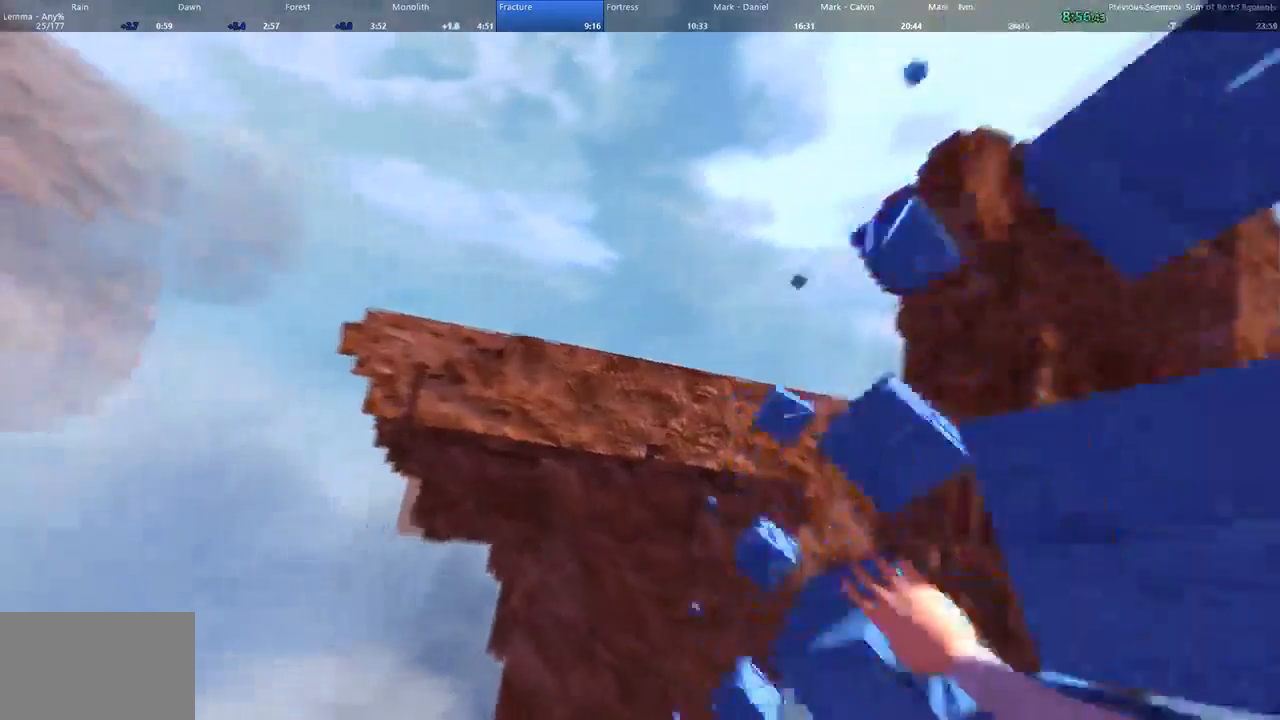
{"keys": ["d", "shift", "w"], "mouse": [], "events": []}
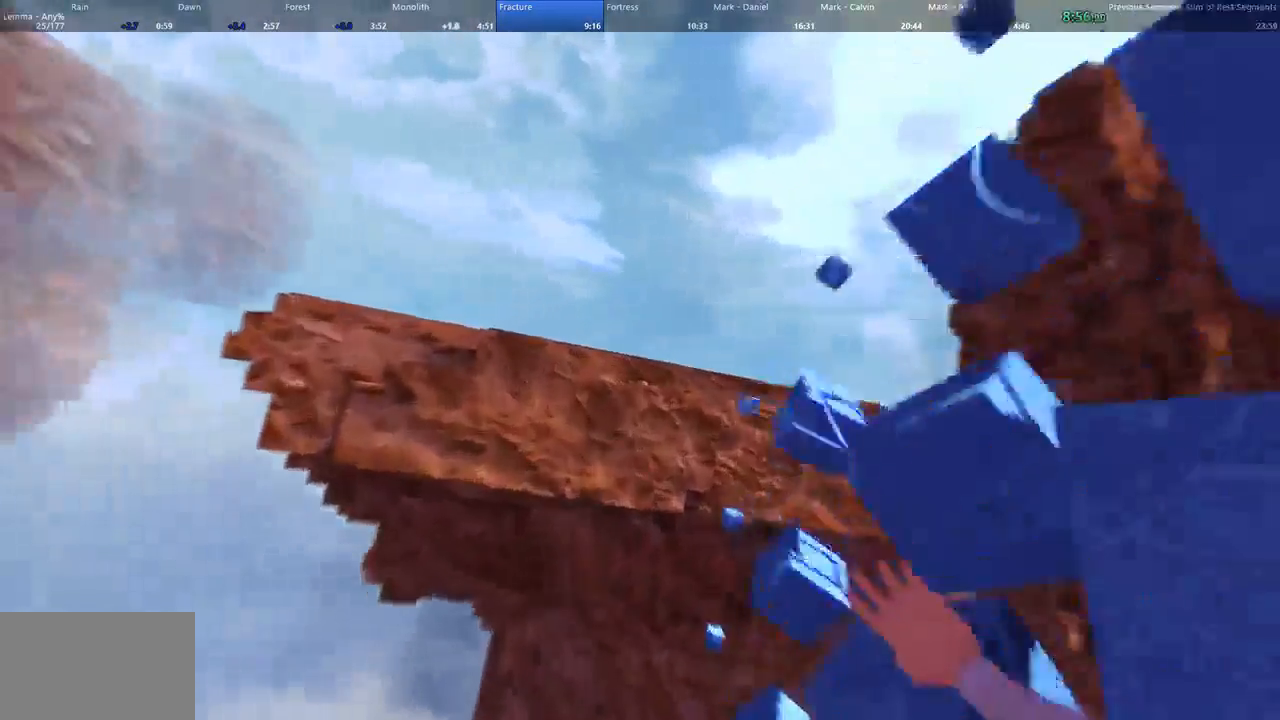
{"keys": ["d", "w"], "mouse": [], "events": [[367, "space", "down"], [433, "shift", "up"], [467, "space", "up"]]}